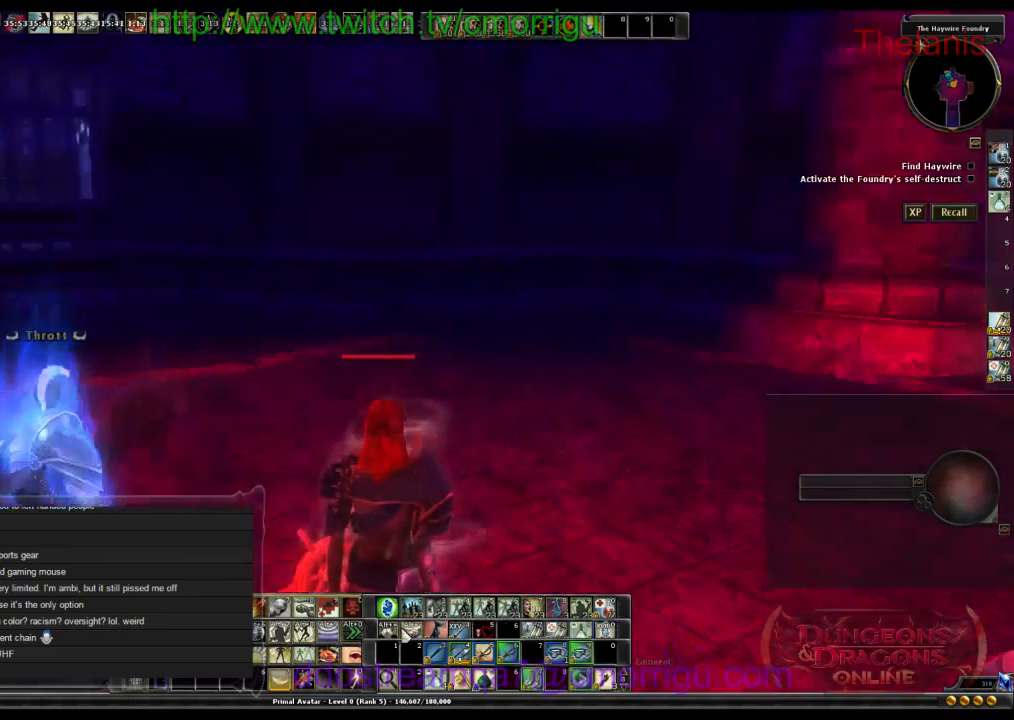
Gameplay with keyboard; each line is a JSON object with the keys held at the frame after it. "events" lists presses ("down") and releases ("up") of ".", "/", "0", "1", "2", "3", "4", "5", "6", "7", "8", "9", "a", "b", "backslash", "backspace", "c", "caps_lock", "comma", "ctrl_l", "ctrl_r", "d", "e", "equals", "escape", "f", "f1", "f10", "f11", "f12", "f2", "f3", "f4", "f5", "f6", "f7", "f8", "f9", "g", "h", "i", "j", "k", "l", "lbracket", "m", "minus", "n", "o", "p", "q", "quote", "r", "rbracket", "return", "s", "semicolon", "shift_l", "shift_r", "space", "t", "tab", "tilde", "u", "v", "w", "x", "y" and "z" between this image and that frame as [ms after this image, input, new state], when the widget could be followed in between. No other keys are recorded. Mouse input is not recorded.
{"keys": [], "events": [[300, "d", "up"]]}
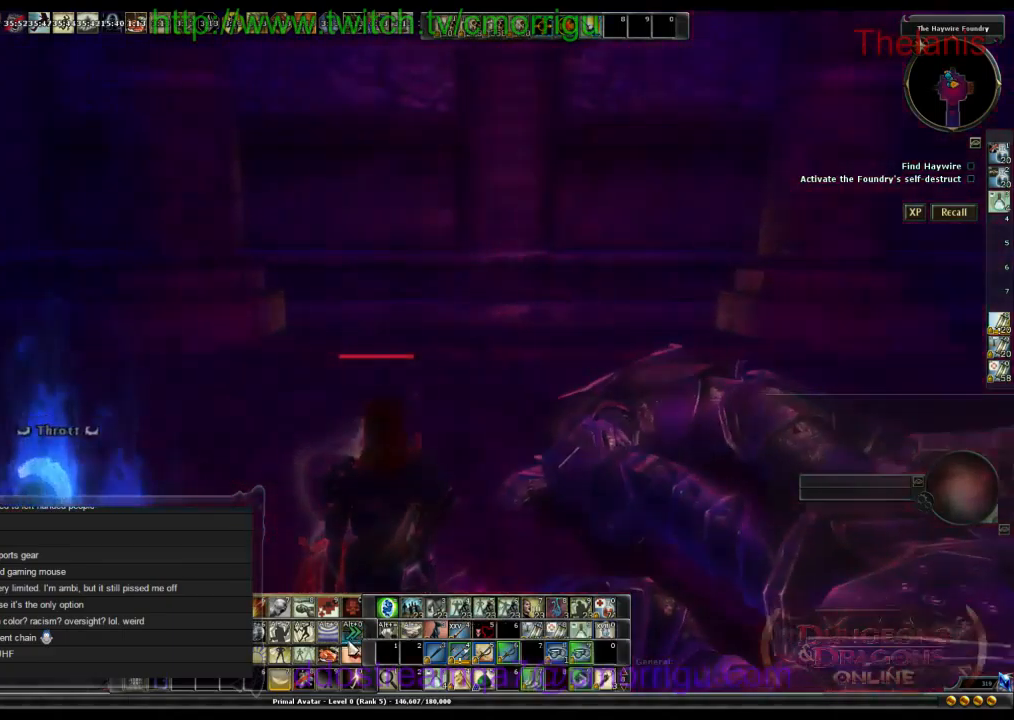
{"keys": ["s"], "events": [[334, "s", "down"]]}
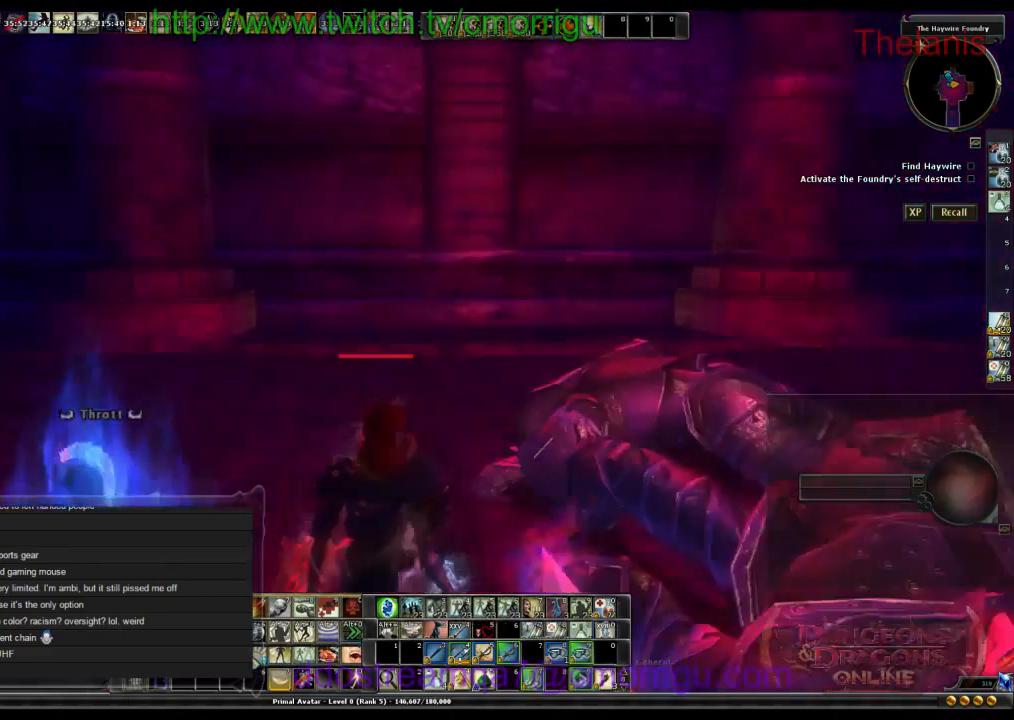
{"keys": [], "events": [[467, "s", "up"]]}
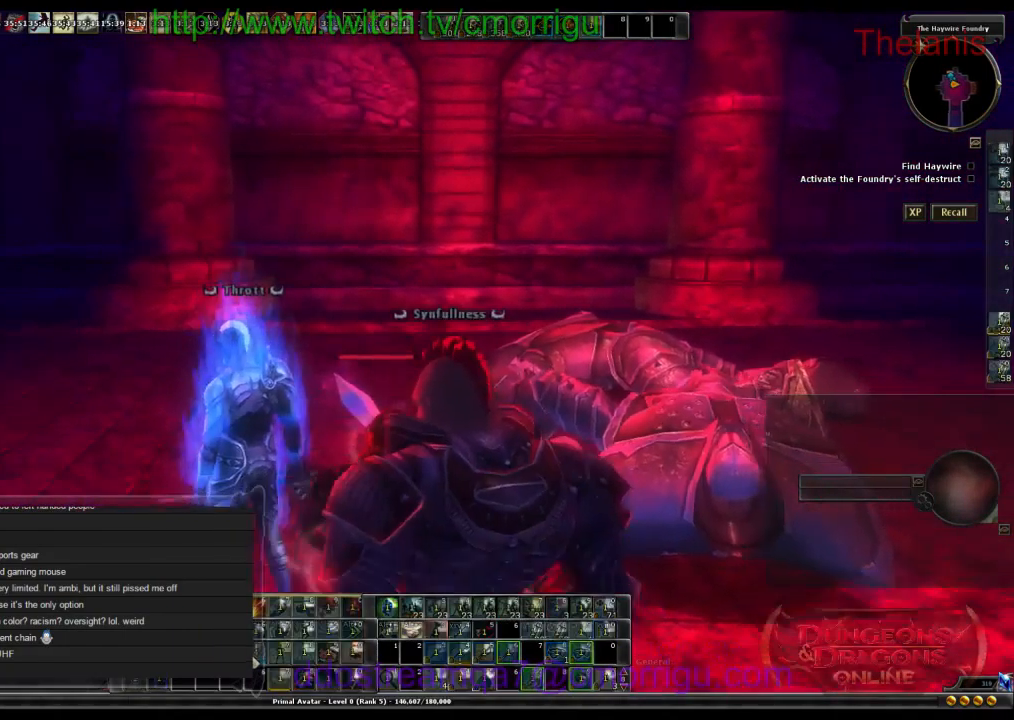
{"keys": [], "events": []}
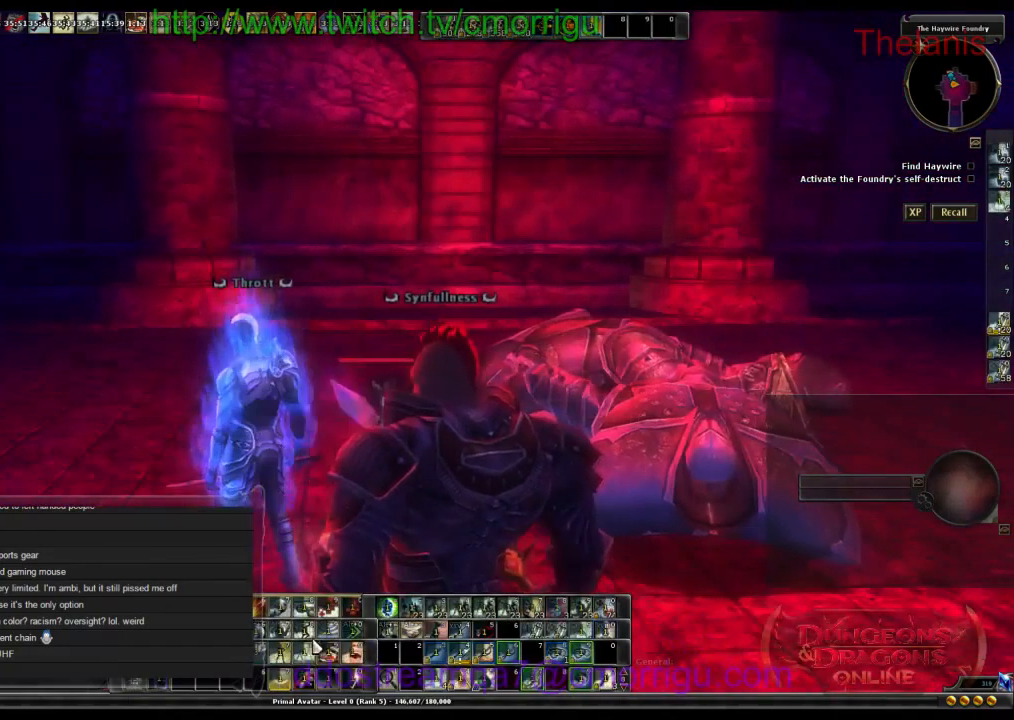
{"keys": [], "events": []}
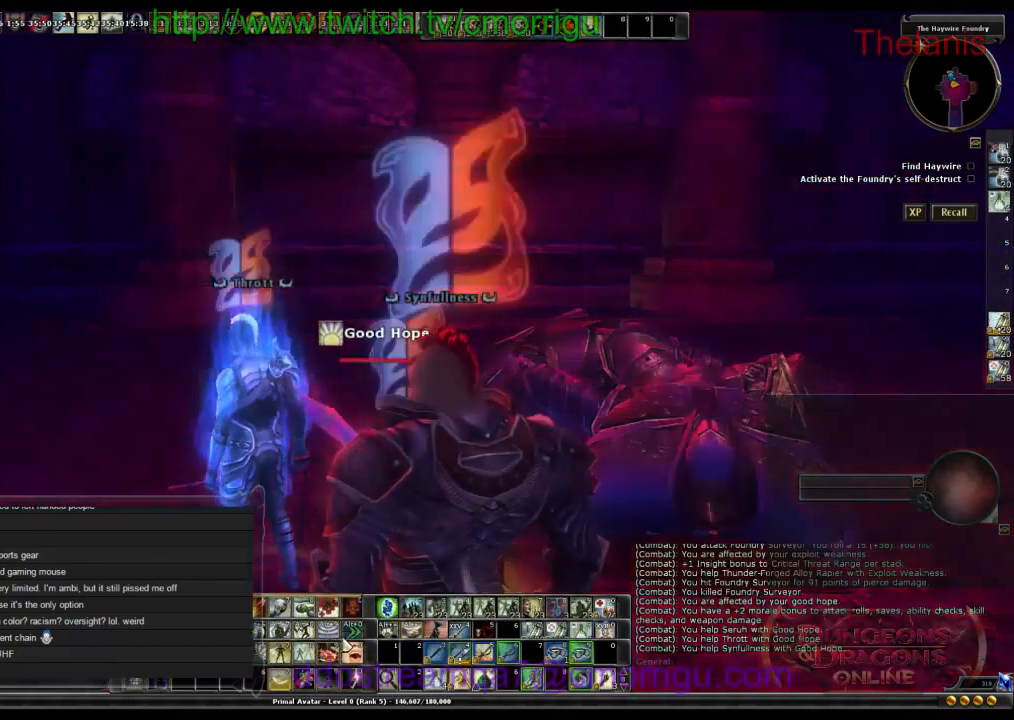
{"keys": [], "events": []}
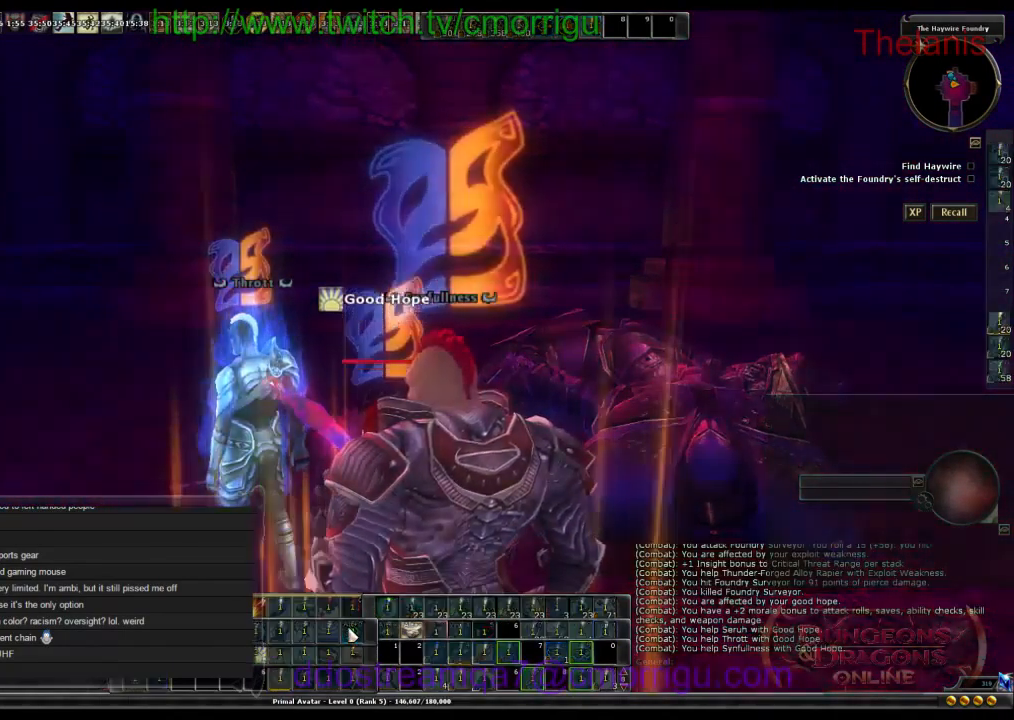
{"keys": [], "events": []}
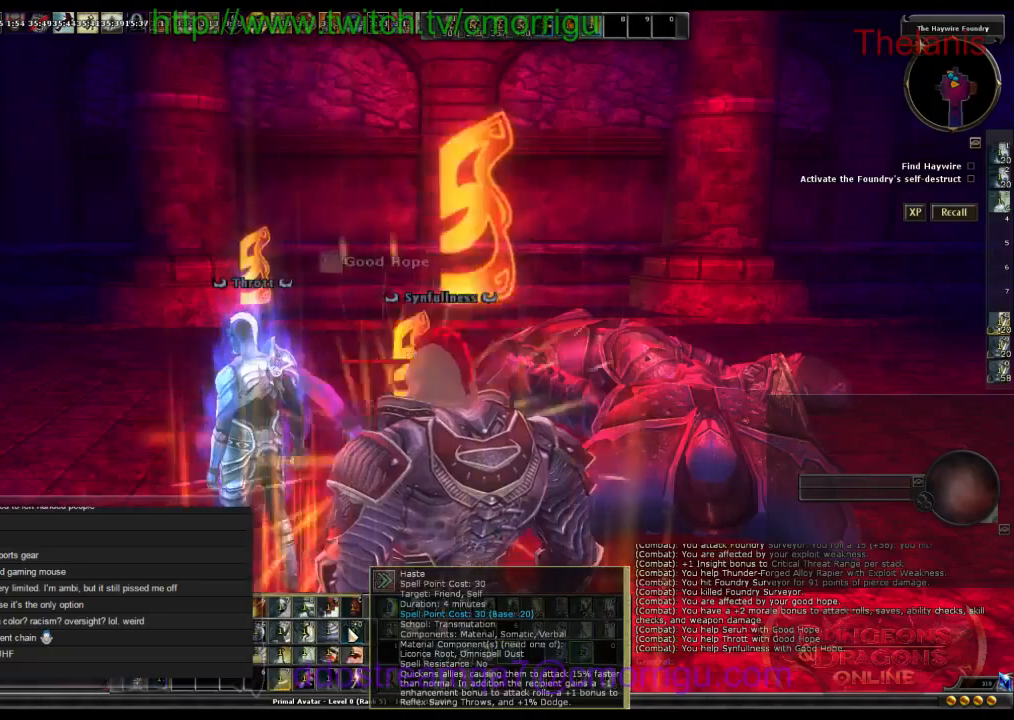
{"keys": [], "events": []}
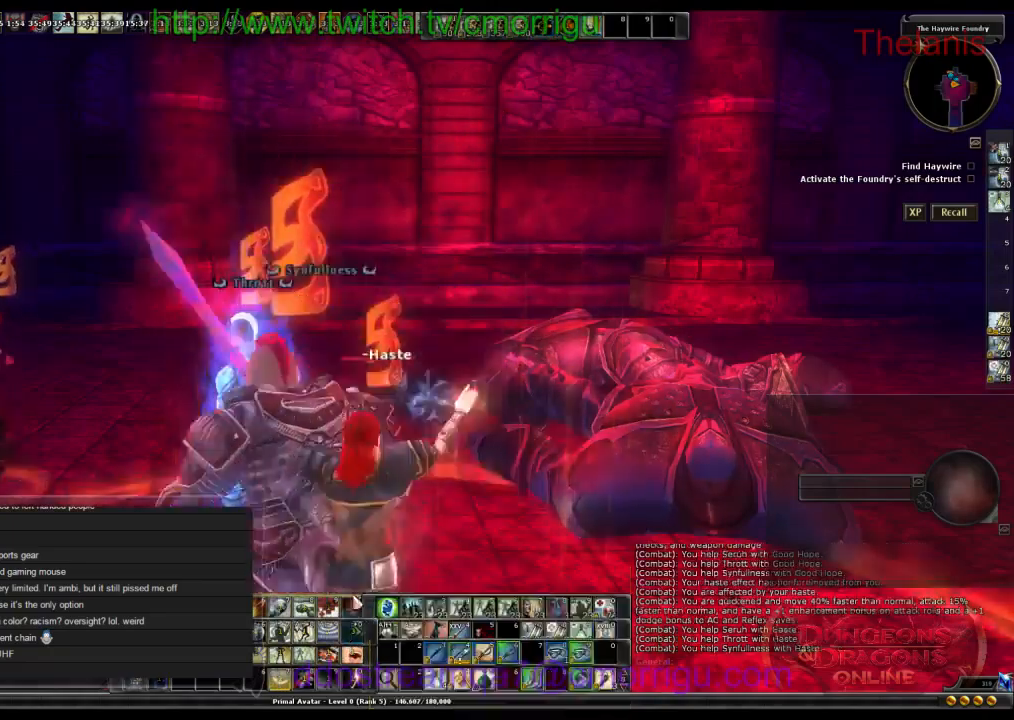
{"keys": ["w"], "events": [[234, "w", "down"]]}
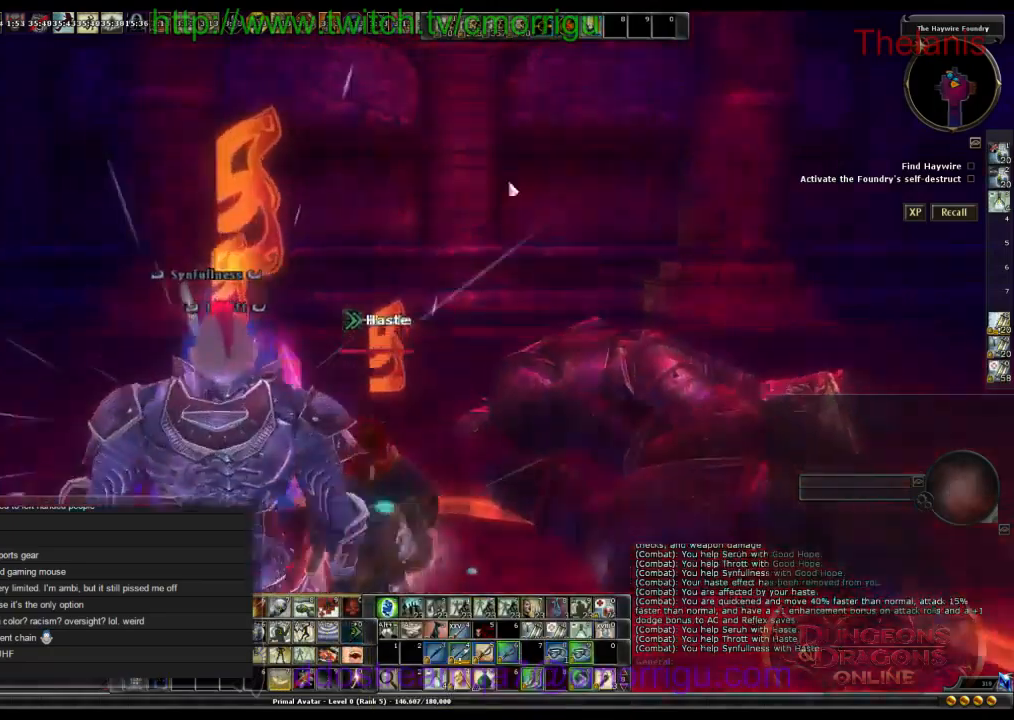
{"keys": ["d"], "events": [[34, "w", "up"], [500, "d", "down"]]}
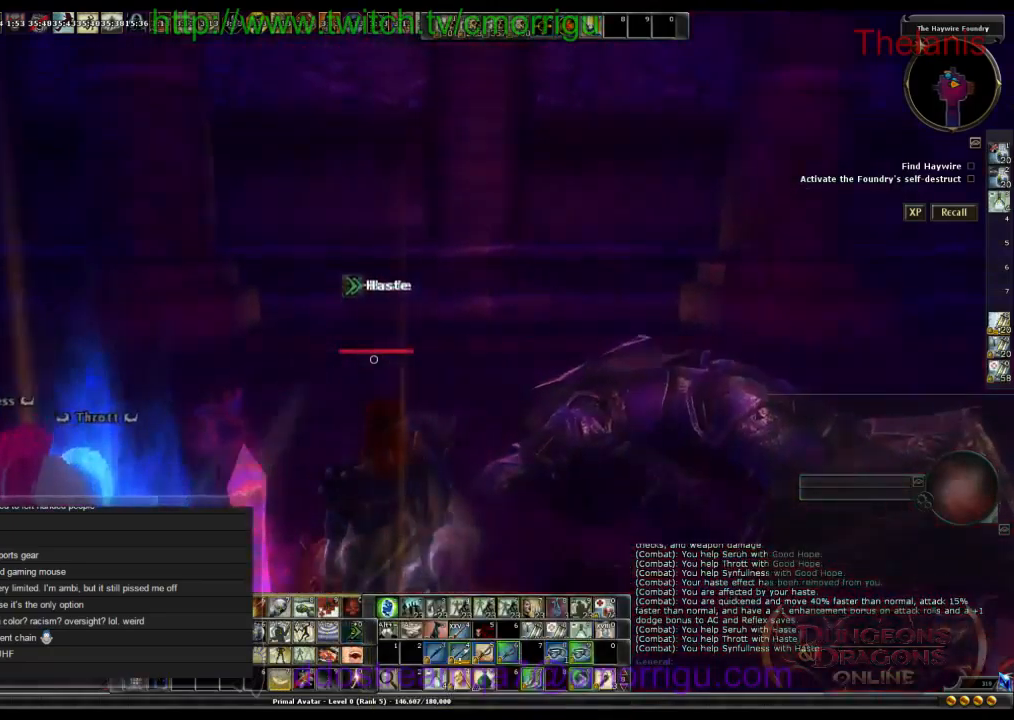
{"keys": [], "events": [[167, "d", "up"]]}
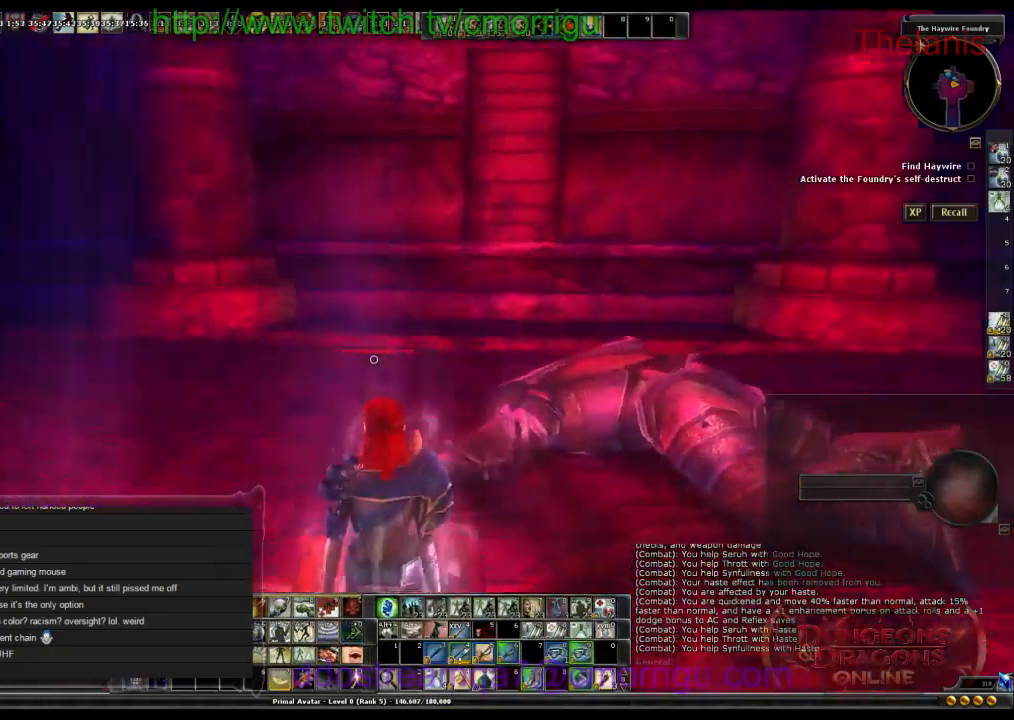
{"keys": []}
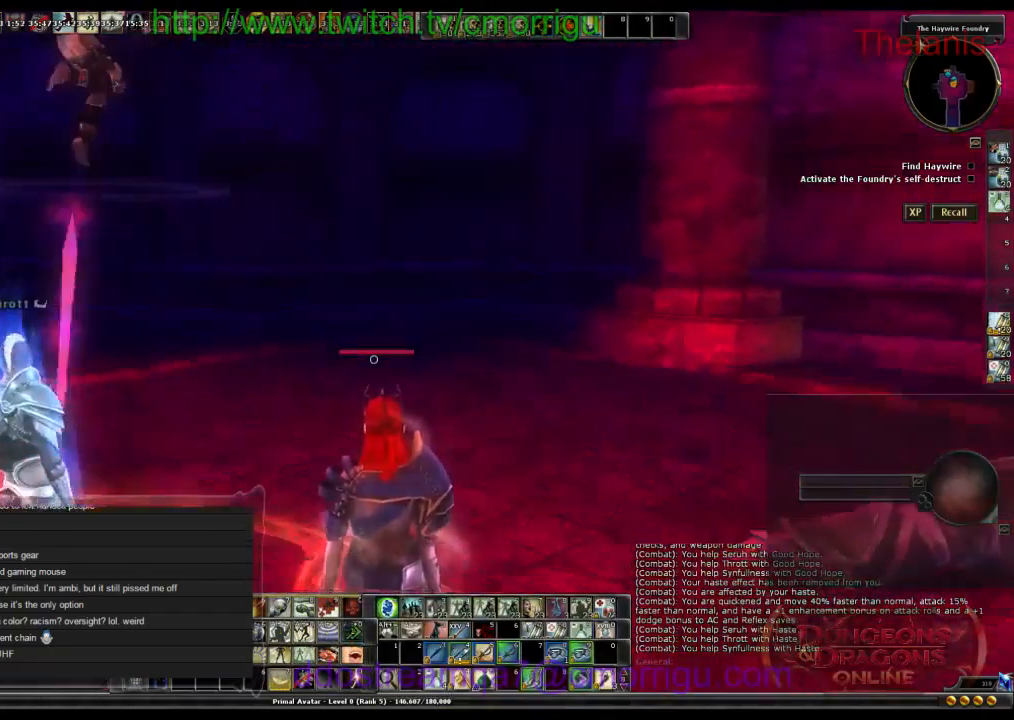
{"keys": [], "events": []}
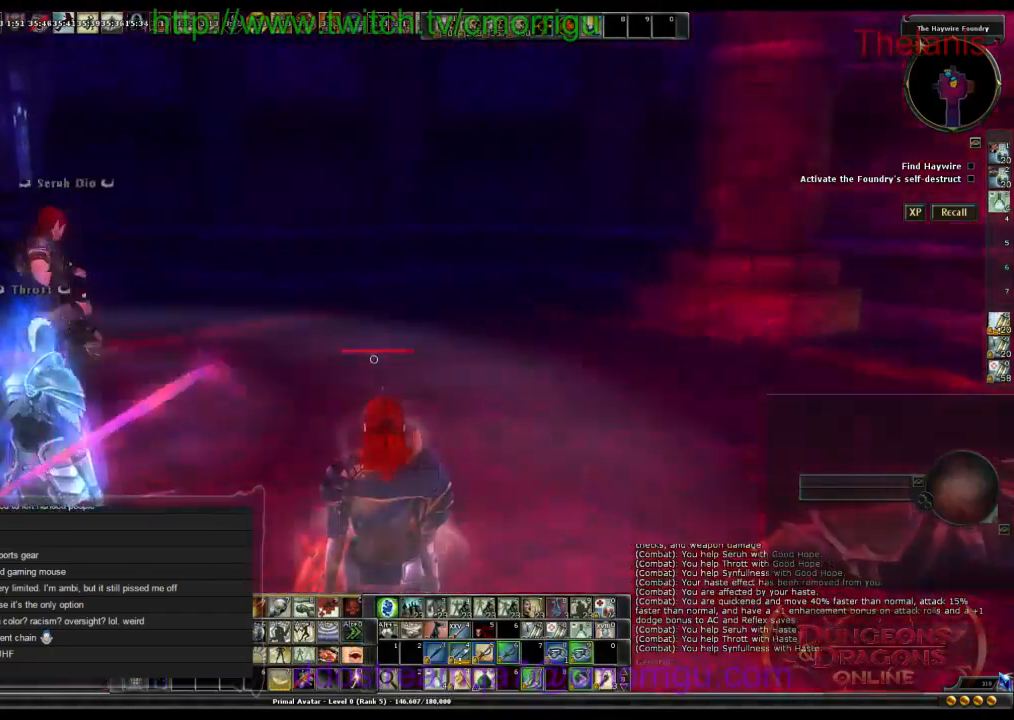
{"keys": [], "events": []}
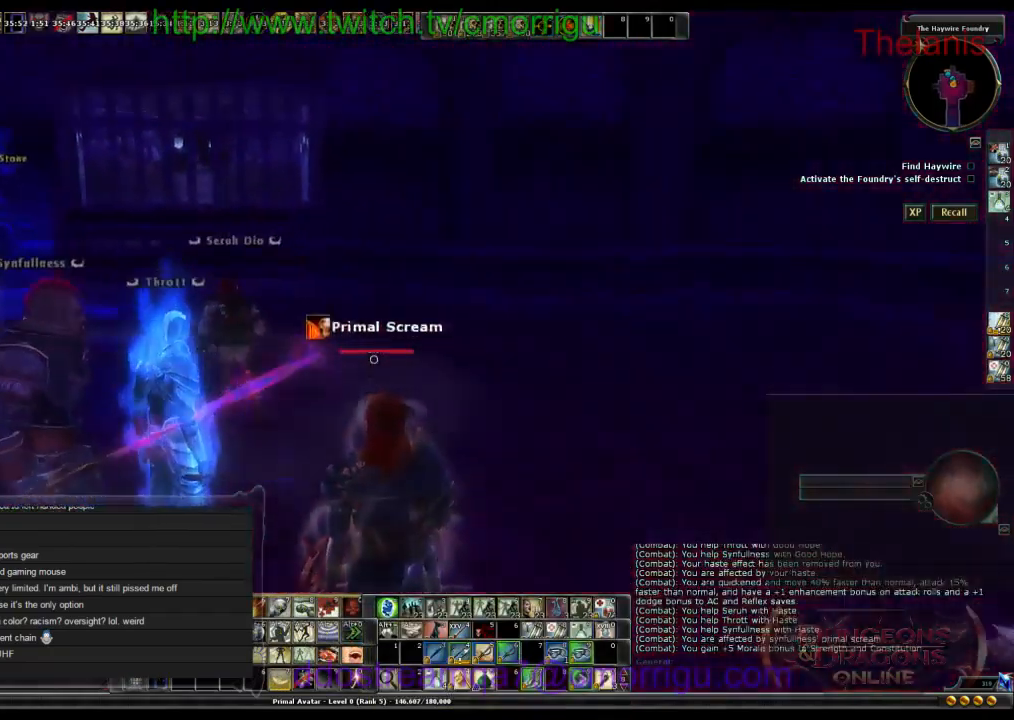
{"keys": [], "events": []}
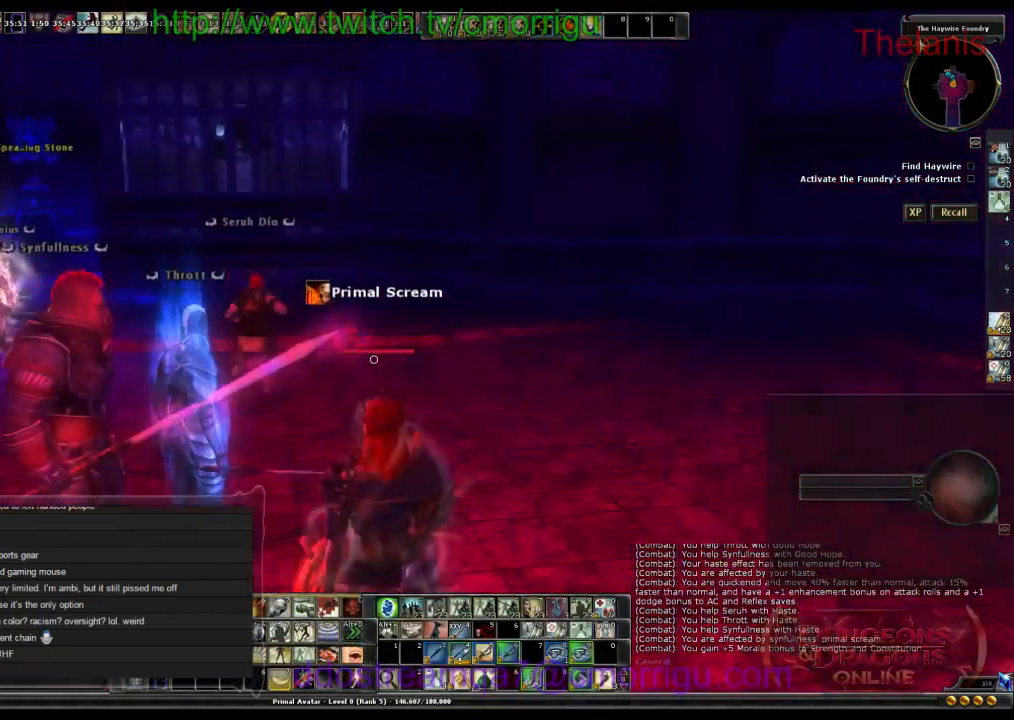
{"keys": []}
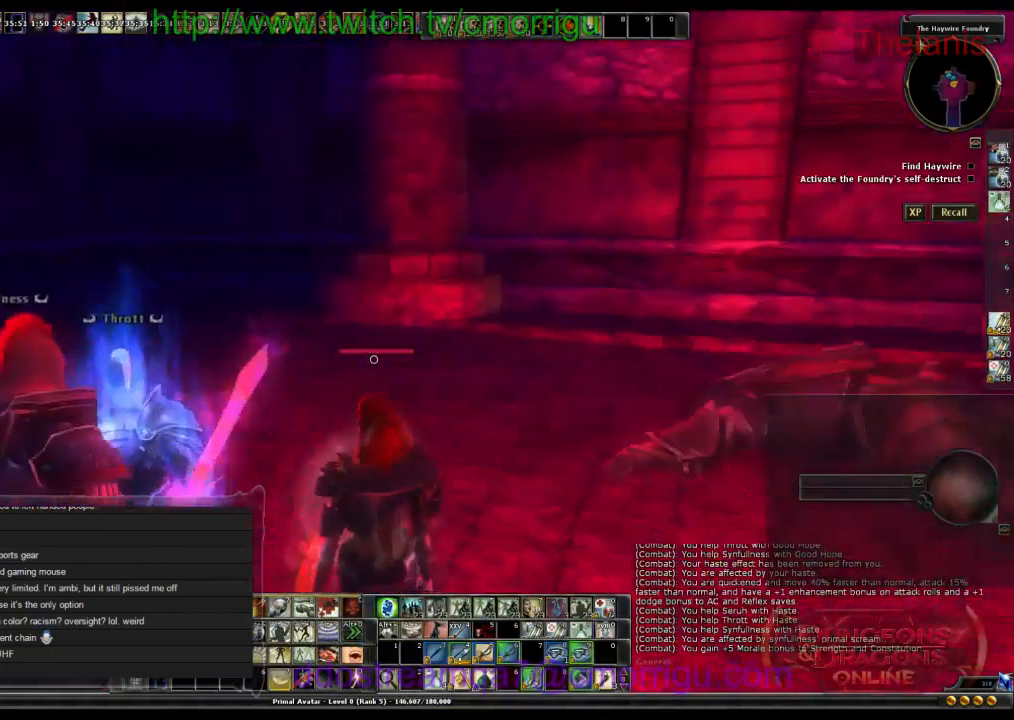
{"keys": [], "events": []}
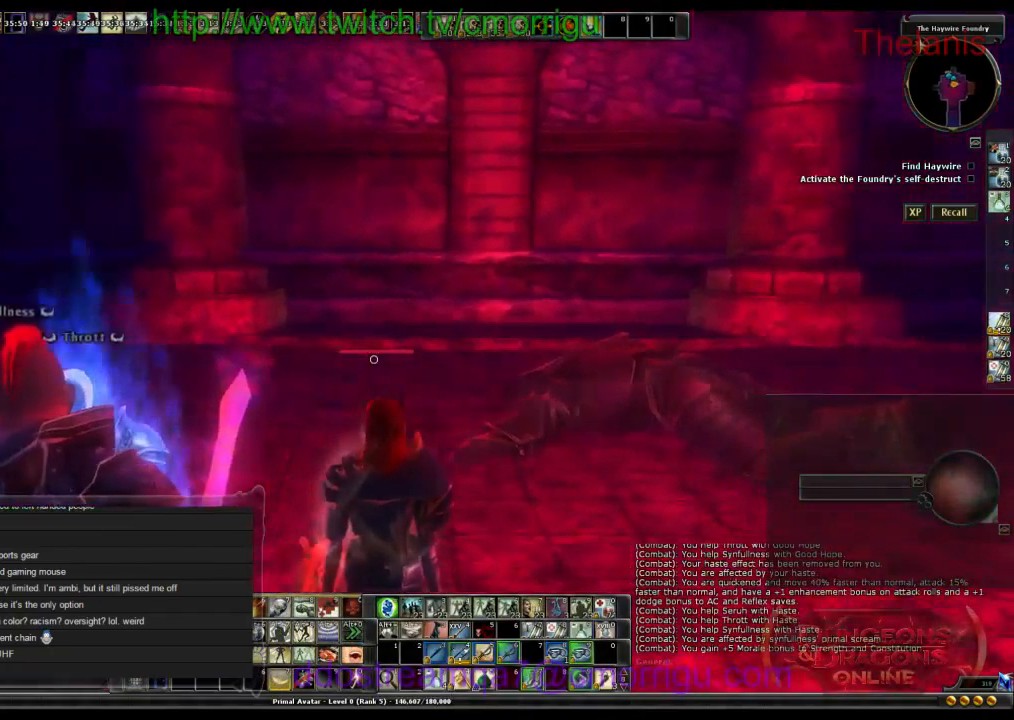
{"keys": [], "events": []}
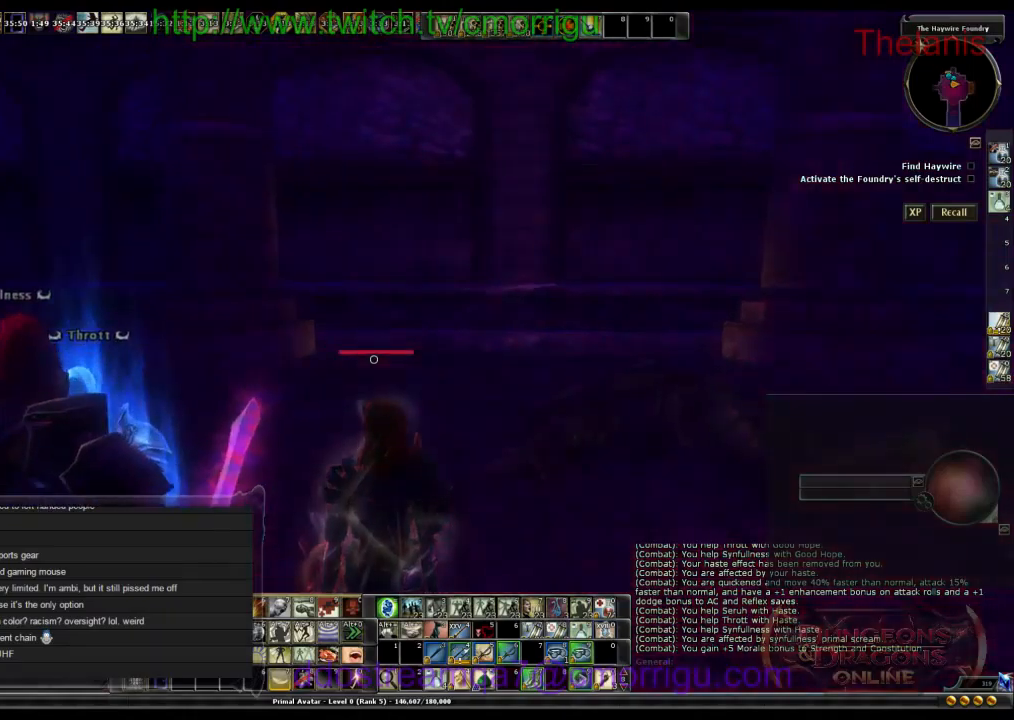
{"keys": [], "events": []}
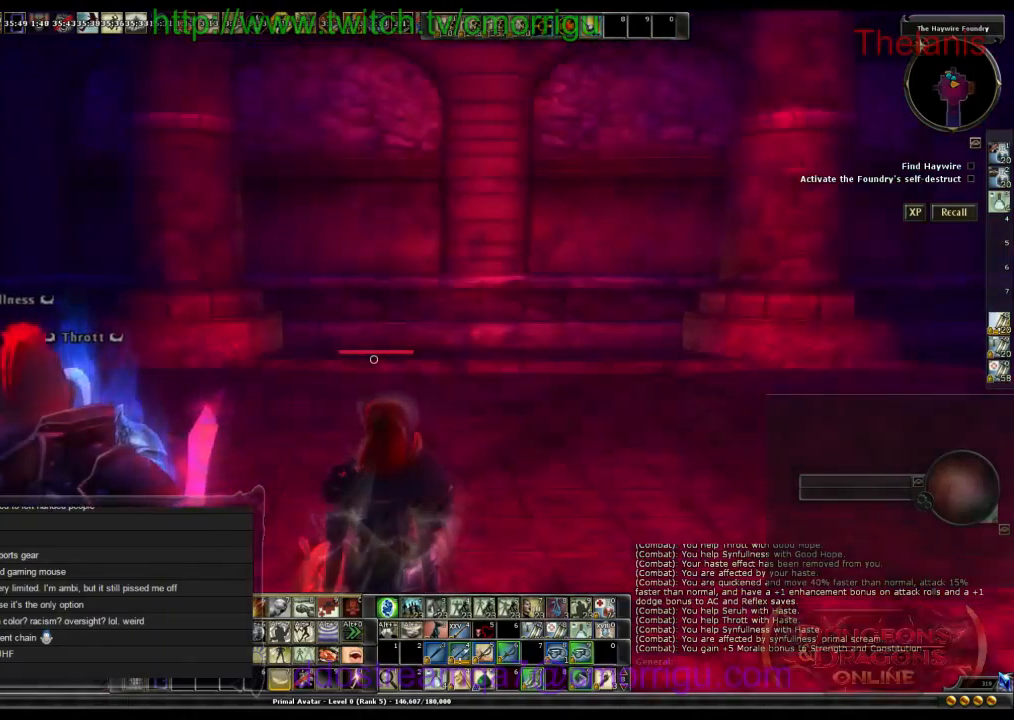
{"keys": [], "events": []}
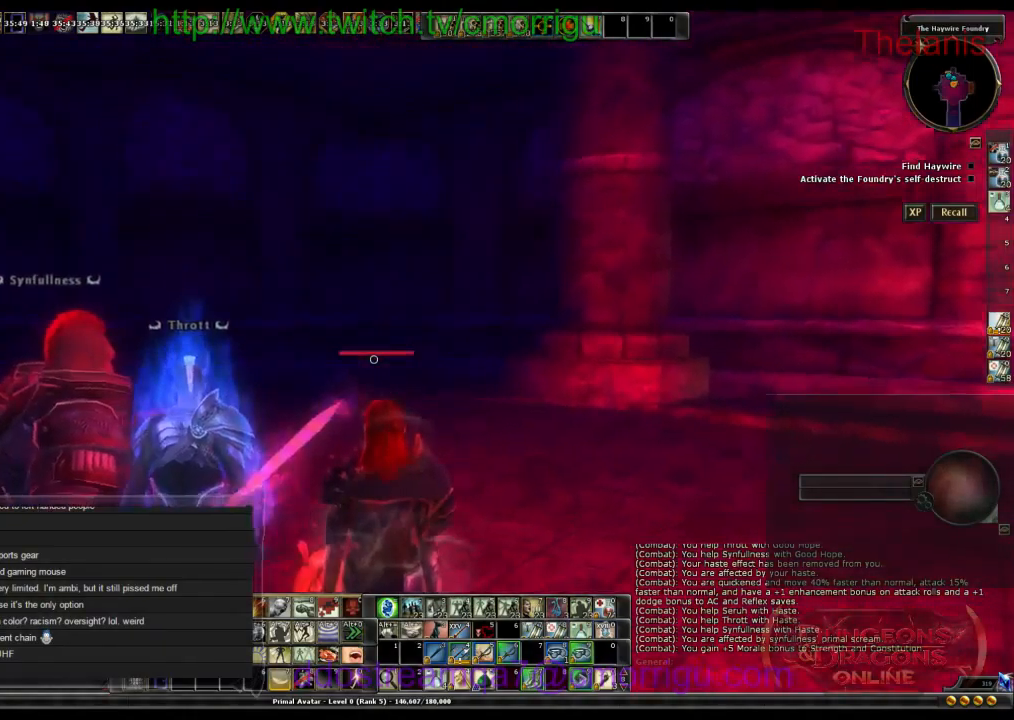
{"keys": [], "events": []}
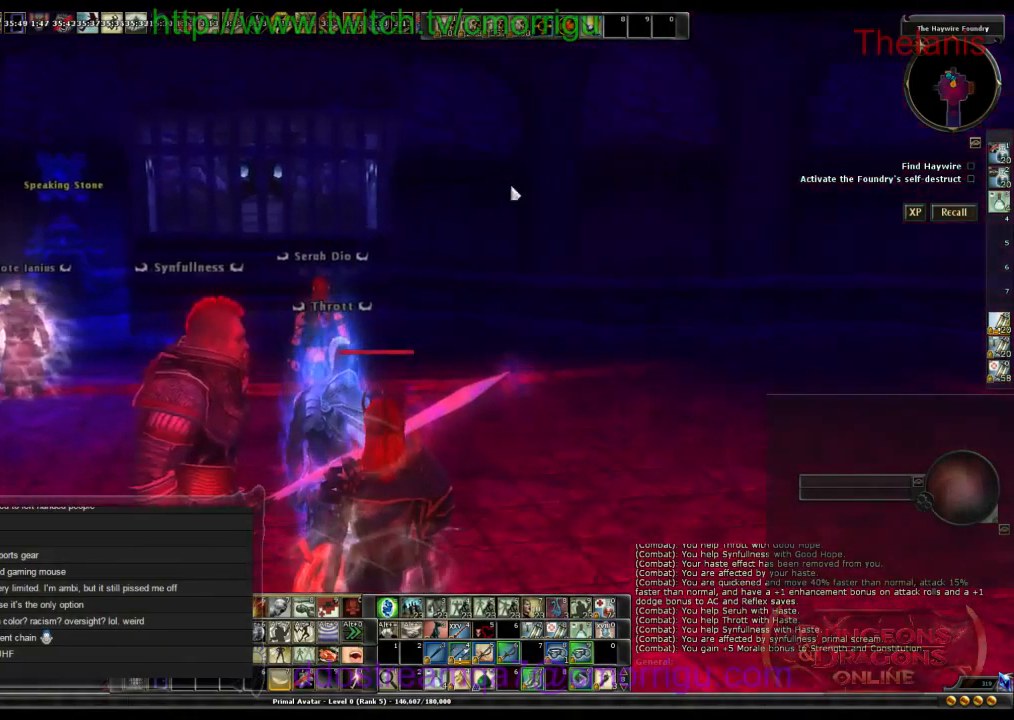
{"keys": ["a"], "events": [[433, "a", "down"]]}
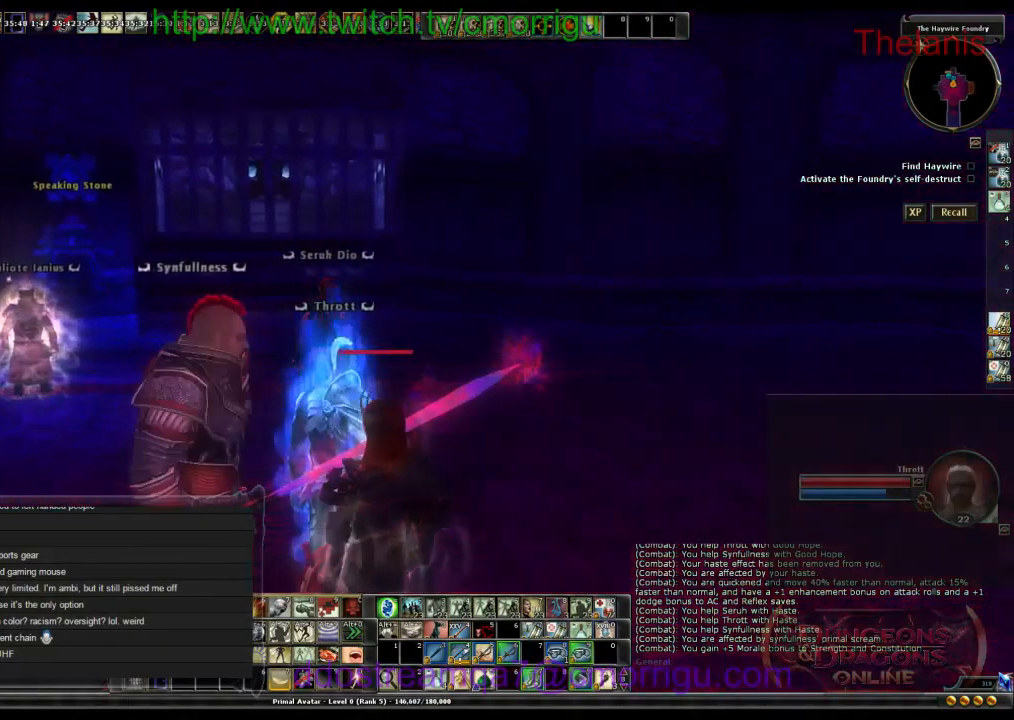
{"keys": ["w"], "events": [[100, "a", "up"], [366, "w", "down"]]}
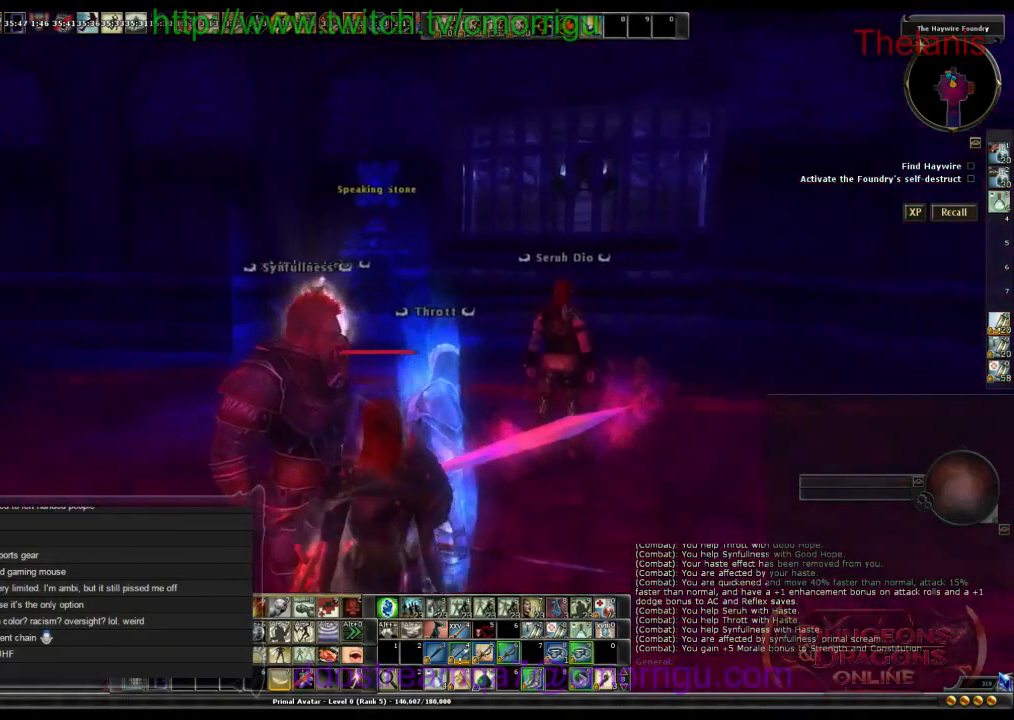
{"keys": [], "events": [[366, "w", "up"]]}